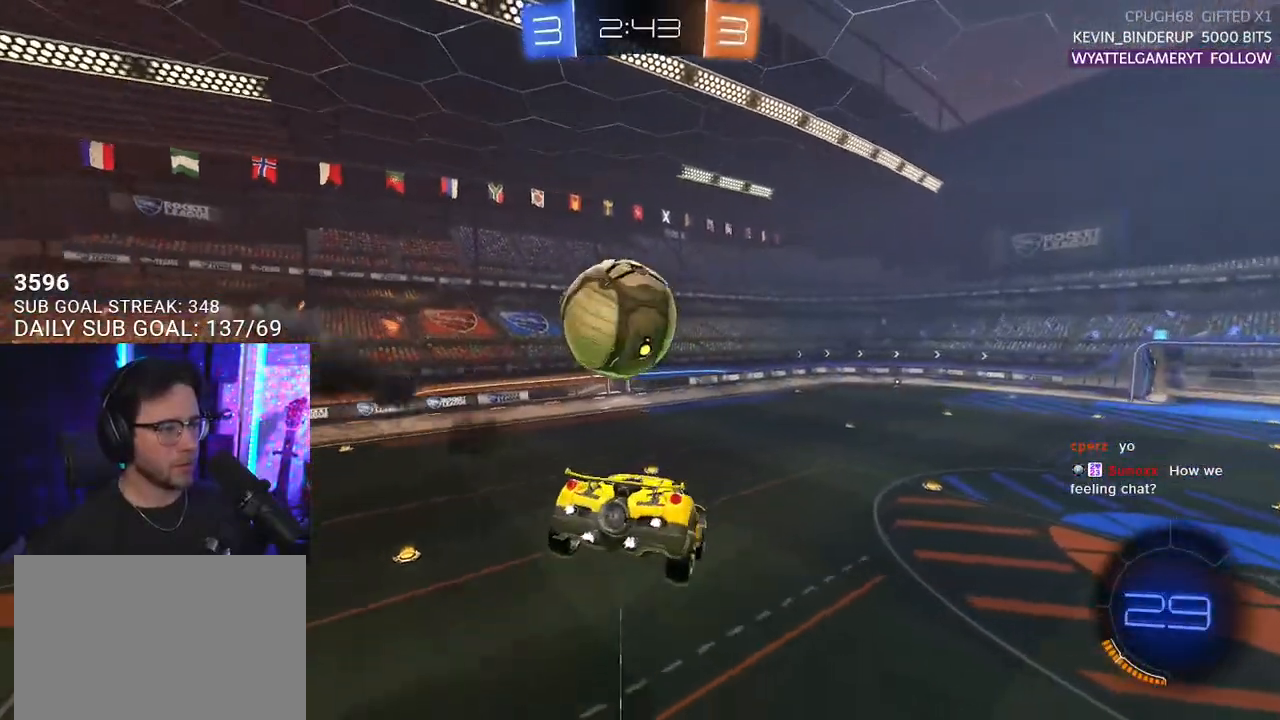
Gameplay with a controller (PlayStation layout); each line is a JSON object with the inputs held at the frame after it. "events" lists button and stick changes between this image and that frame as [ms after this image, input, new state], when the widget could be followed in between. Not read: START.
{"buttons": ["R1", "R2"], "left_stick": "right", "right_stick": "center", "events": [[183, "L2", "down"], [183, "left_stick", "down"], [233, "left_stick", "left"], [283, "SQUARE", "up"], [283, "left_stick", "up"], [333, "L2", "up"], [417, "left_stick", "right"]]}
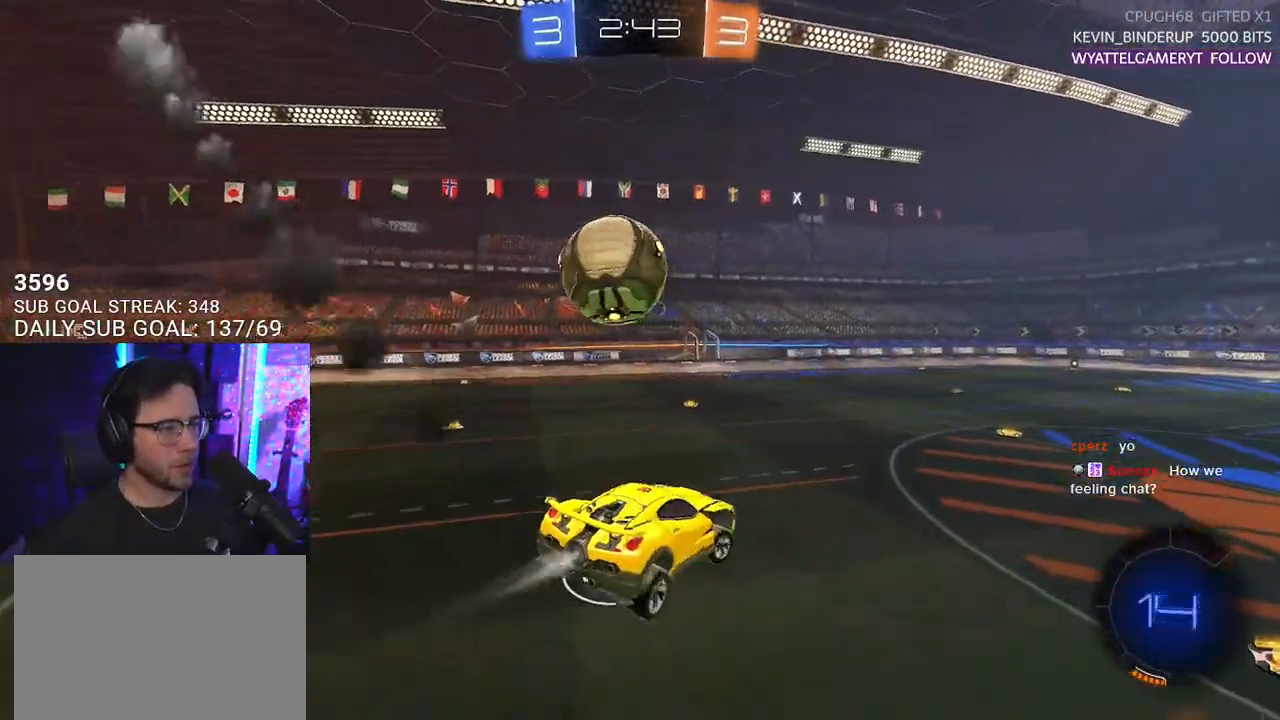
{"buttons": ["CROSS", "R1", "R2"], "left_stick": "up-right", "right_stick": "center", "events": [[183, "left_stick", "down"], [250, "left_stick", "down-left"], [400, "left_stick", "up-right"], [483, "CROSS", "down"]]}
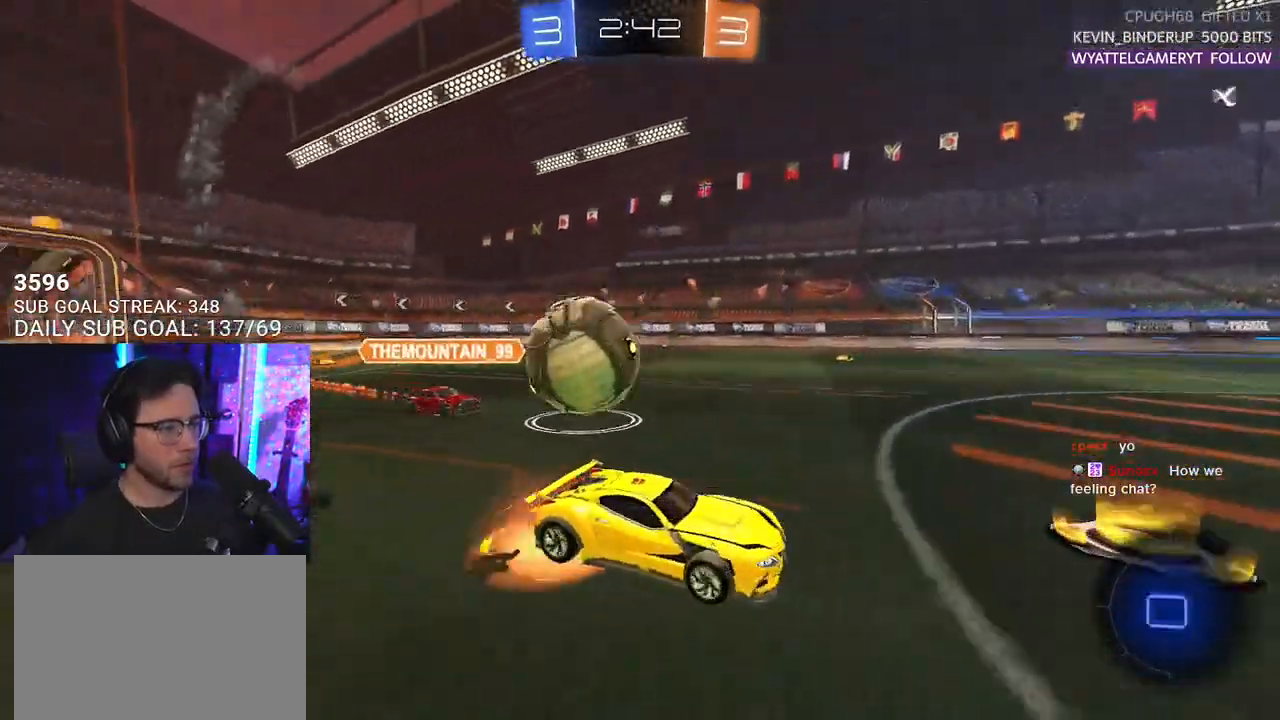
{"buttons": ["L2", "R1", "R2"], "left_stick": "down-left", "right_stick": "center", "events": [[50, "CROSS", "up"], [50, "L2", "down"], [50, "left_stick", "up-left"], [150, "CROSS", "down"], [183, "L2", "up"], [183, "SQUARE", "down"], [183, "left_stick", "right"], [250, "CROSS", "up"], [267, "left_stick", "down"], [283, "L2", "down"], [317, "left_stick", "down-left"], [367, "SQUARE", "up"]]}
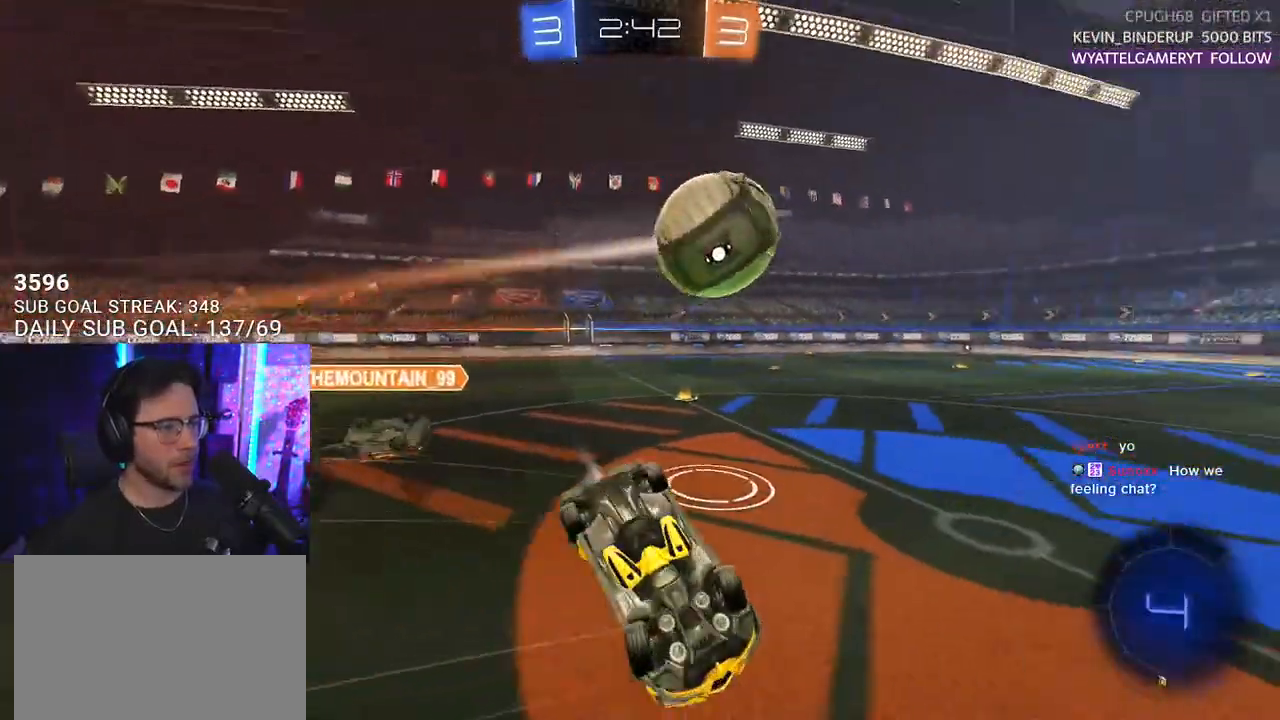
{"buttons": ["R1", "R2"], "left_stick": "center", "right_stick": "center", "events": [[483, "L2", "up"], [483, "left_stick", "center"]]}
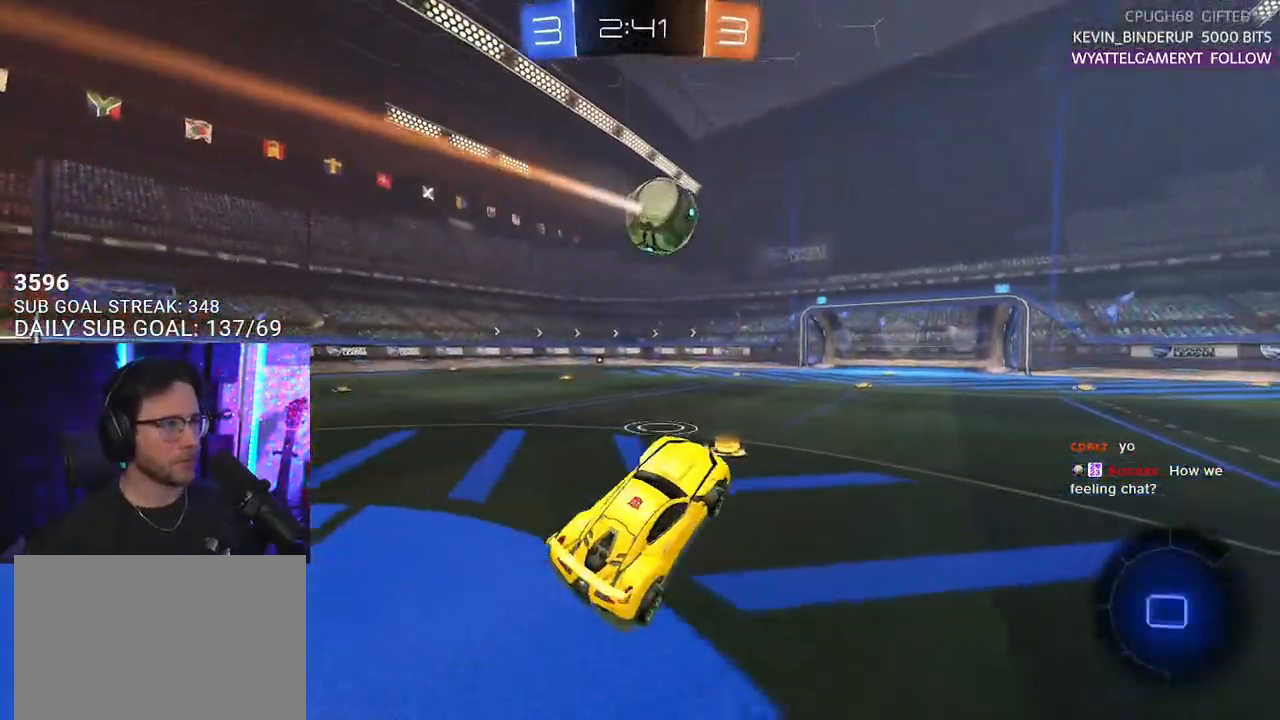
{"buttons": ["R1", "R2"], "left_stick": "center", "right_stick": "center", "events": [[117, "left_stick", "left"], [350, "left_stick", "center"]]}
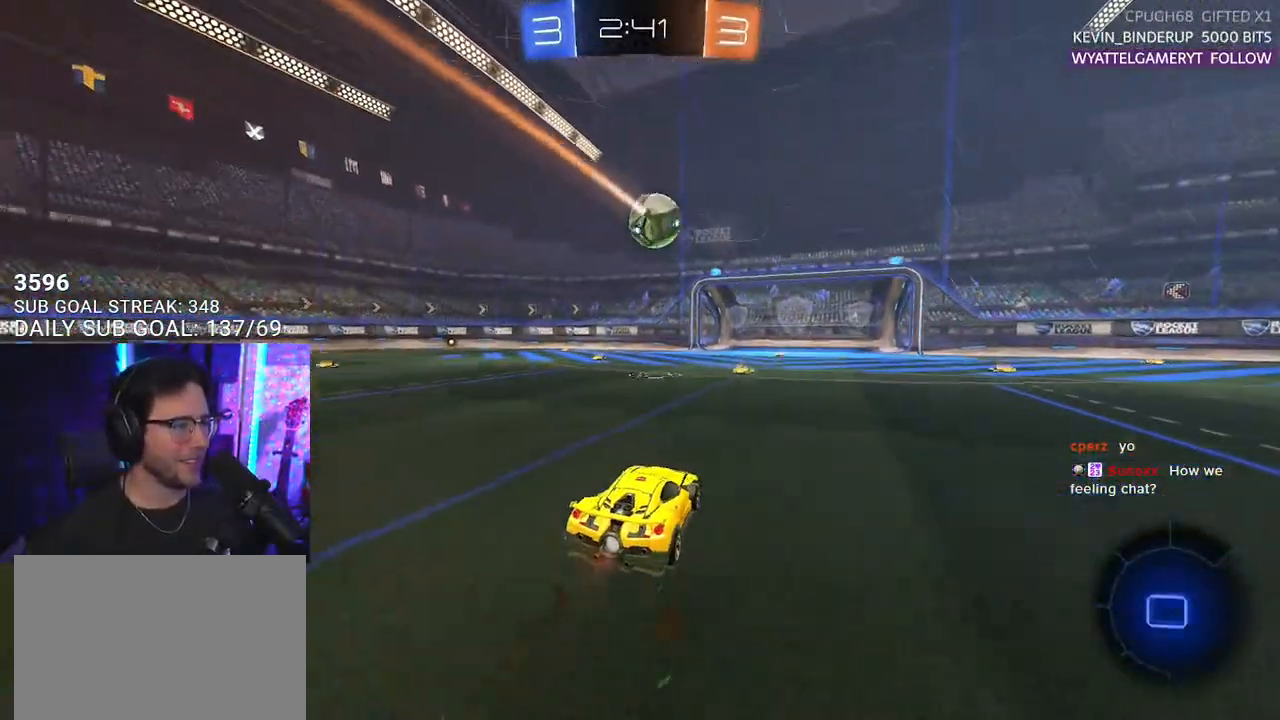
{"buttons": ["R2"], "left_stick": "right", "right_stick": "center", "events": [[83, "R1", "up"], [150, "left_stick", "right"]]}
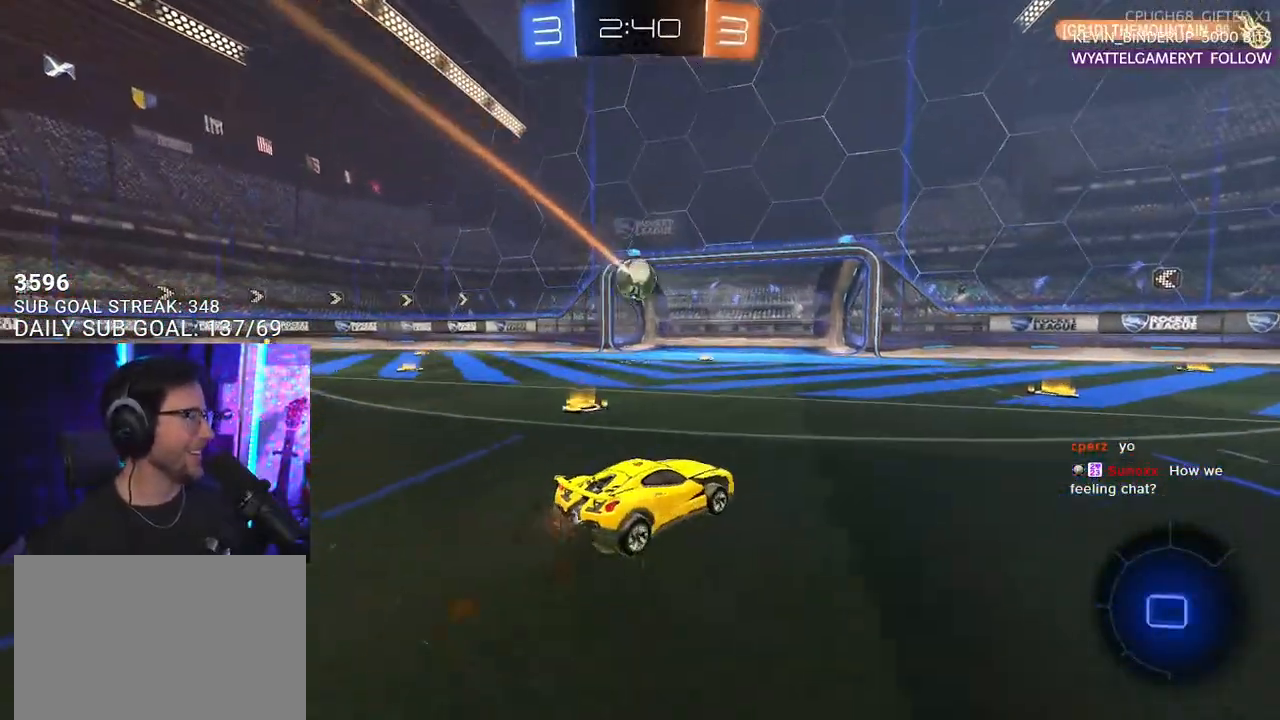
{"buttons": ["R2"], "left_stick": "center", "right_stick": "center", "events": [[117, "CROSS", "down"], [117, "L2", "down"], [117, "R1", "down"], [217, "CROSS", "up"], [250, "CROSS", "down"], [350, "L2", "up"], [350, "left_stick", "center"], [400, "CROSS", "up"], [400, "R1", "up"]]}
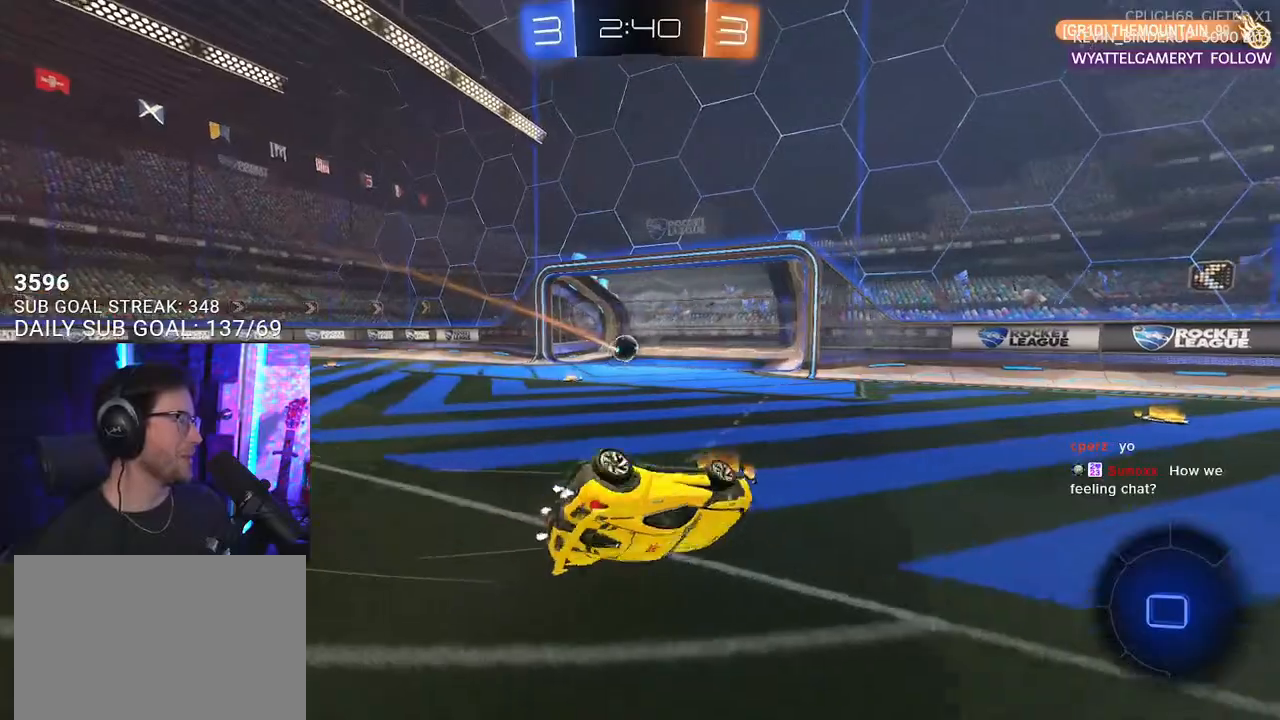
{"buttons": ["SELECT"], "left_stick": "center", "right_stick": "center", "events": [[100, "SELECT", "down"], [250, "SELECT", "up"], [317, "SELECT", "down"], [383, "R2", "up"]]}
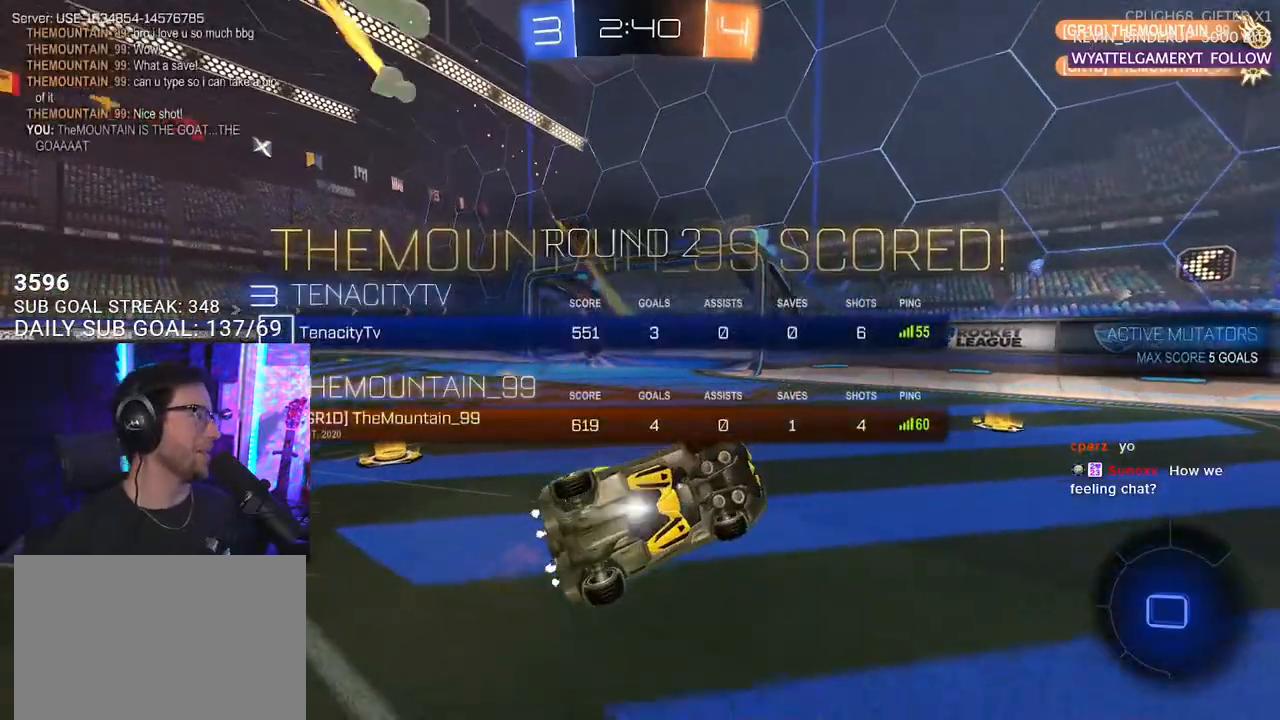
{"buttons": [], "left_stick": "right", "right_stick": "center", "events": [[100, "SELECT", "up"], [500, "left_stick", "right"]]}
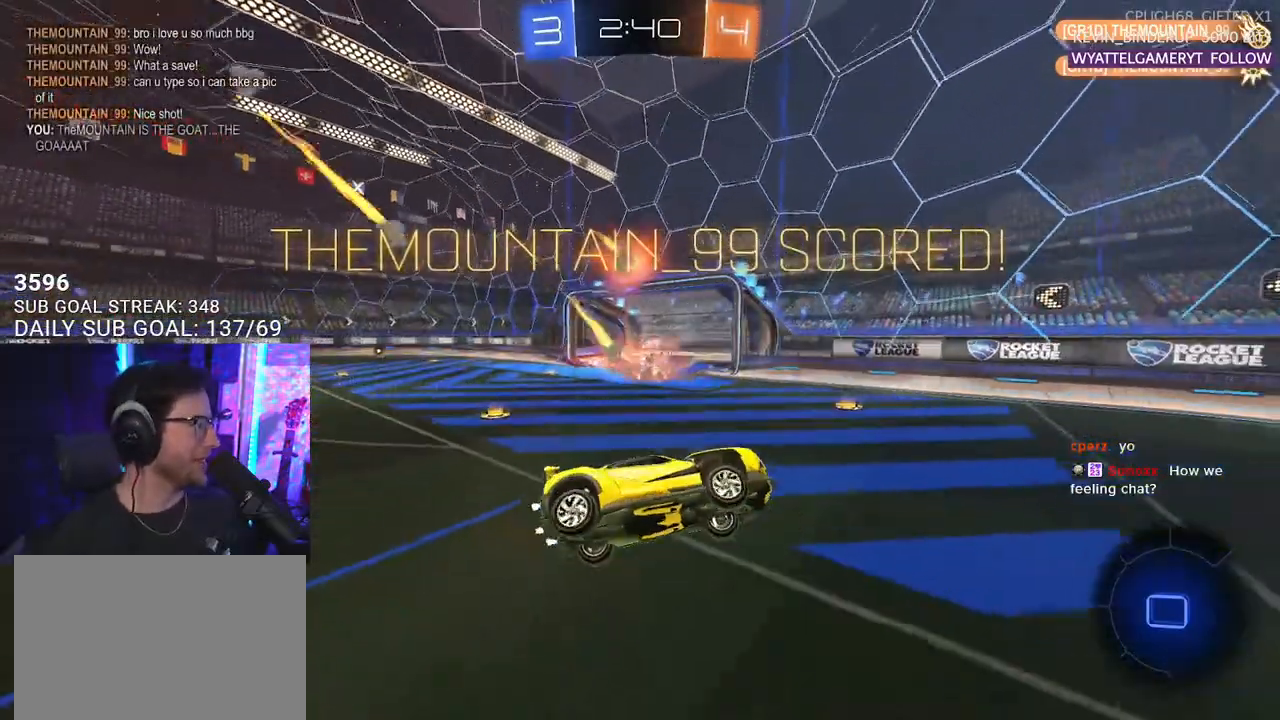
{"buttons": ["R2"], "left_stick": "right", "right_stick": "center", "events": [[200, "R2", "down"], [250, "TRIANGLE", "down"], [300, "left_stick", "center"], [333, "TRIANGLE", "up"], [433, "left_stick", "right"]]}
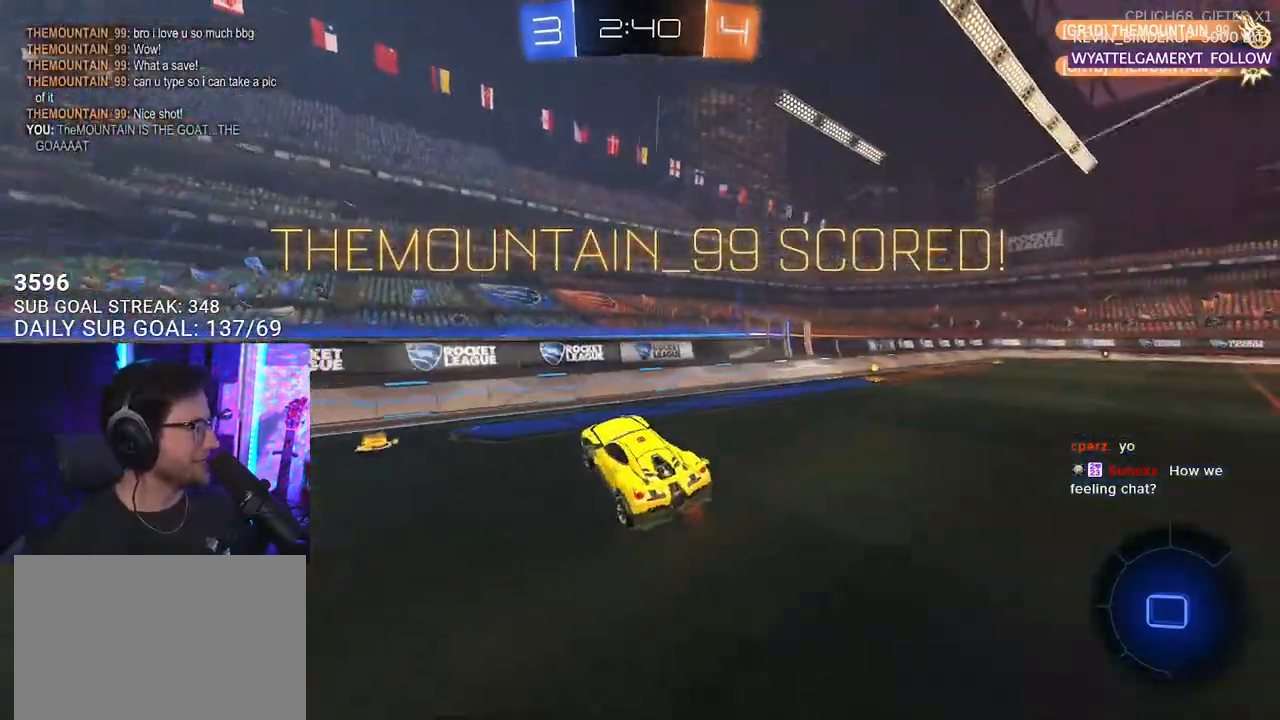
{"buttons": ["R2"], "left_stick": "left", "right_stick": "center", "events": [[167, "left_stick", "center"], [350, "left_stick", "left"]]}
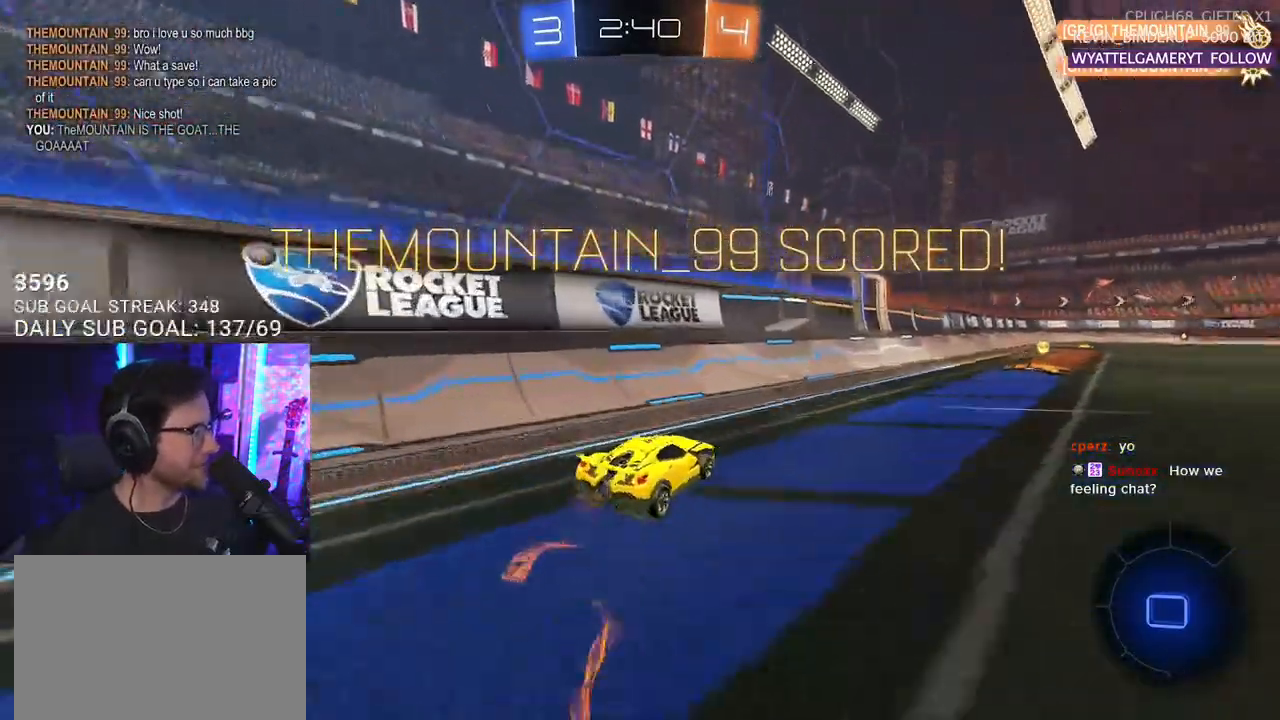
{"buttons": ["R2"], "left_stick": "up", "right_stick": "center", "events": [[117, "left_stick", "right"], [467, "left_stick", "up"]]}
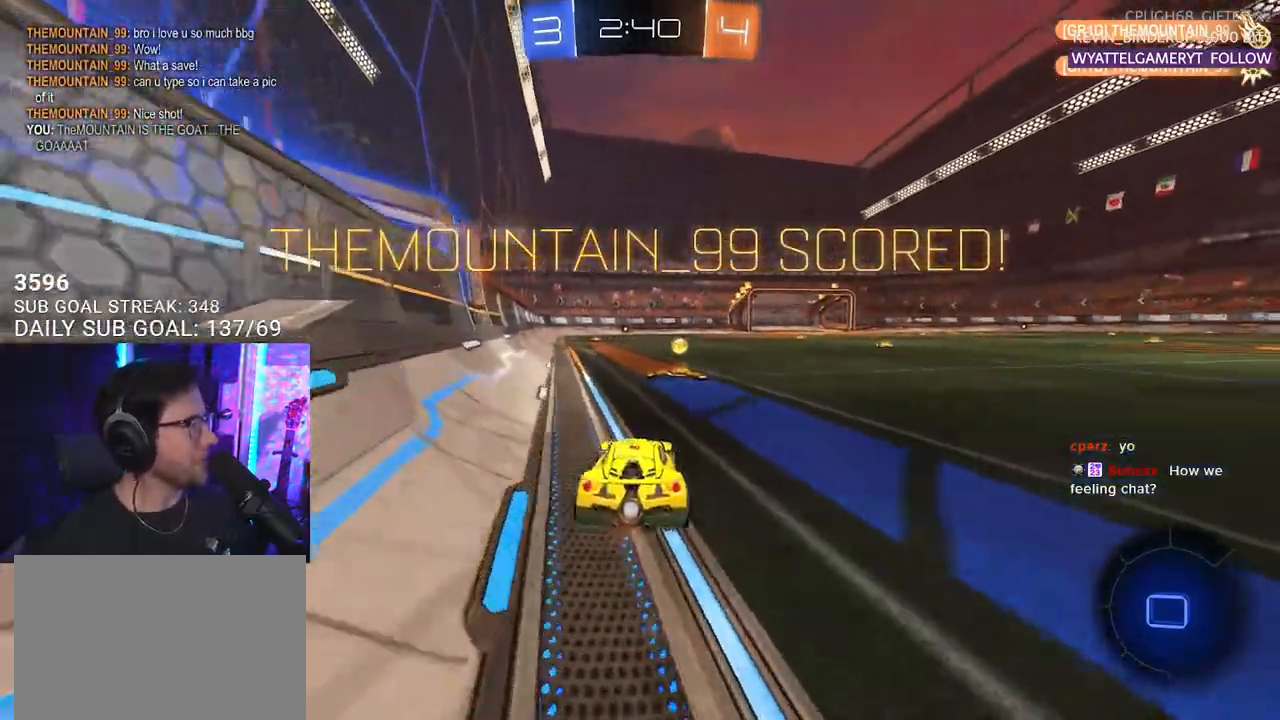
{"buttons": ["R2"], "left_stick": "center", "right_stick": "center", "events": [[33, "R1", "down"], [50, "CROSS", "down"], [133, "CROSS", "up"], [183, "L2", "down"], [200, "CROSS", "down"], [267, "SQUARE", "down"], [300, "CROSS", "up"], [300, "left_stick", "center"], [317, "L2", "up"], [350, "R1", "up"], [400, "SQUARE", "up"]]}
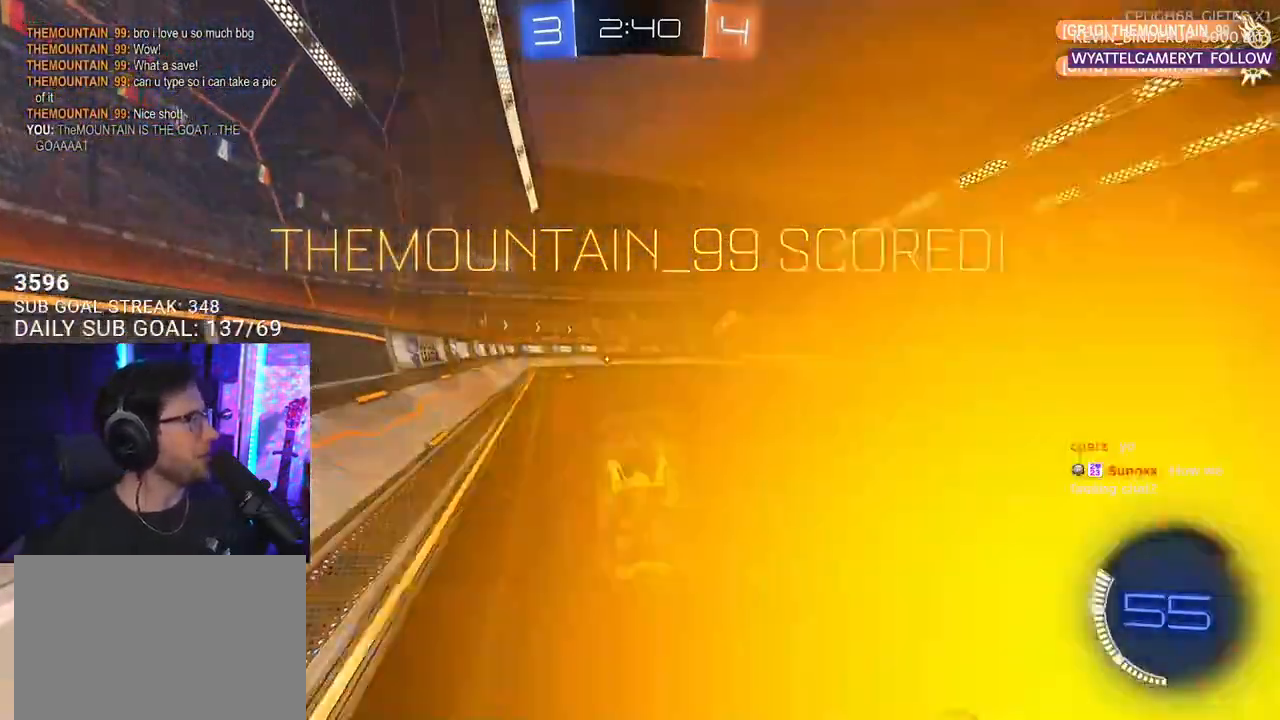
{"buttons": ["CROSS", "R2"], "left_stick": "center", "right_stick": "center", "events": [[467, "CROSS", "down"]]}
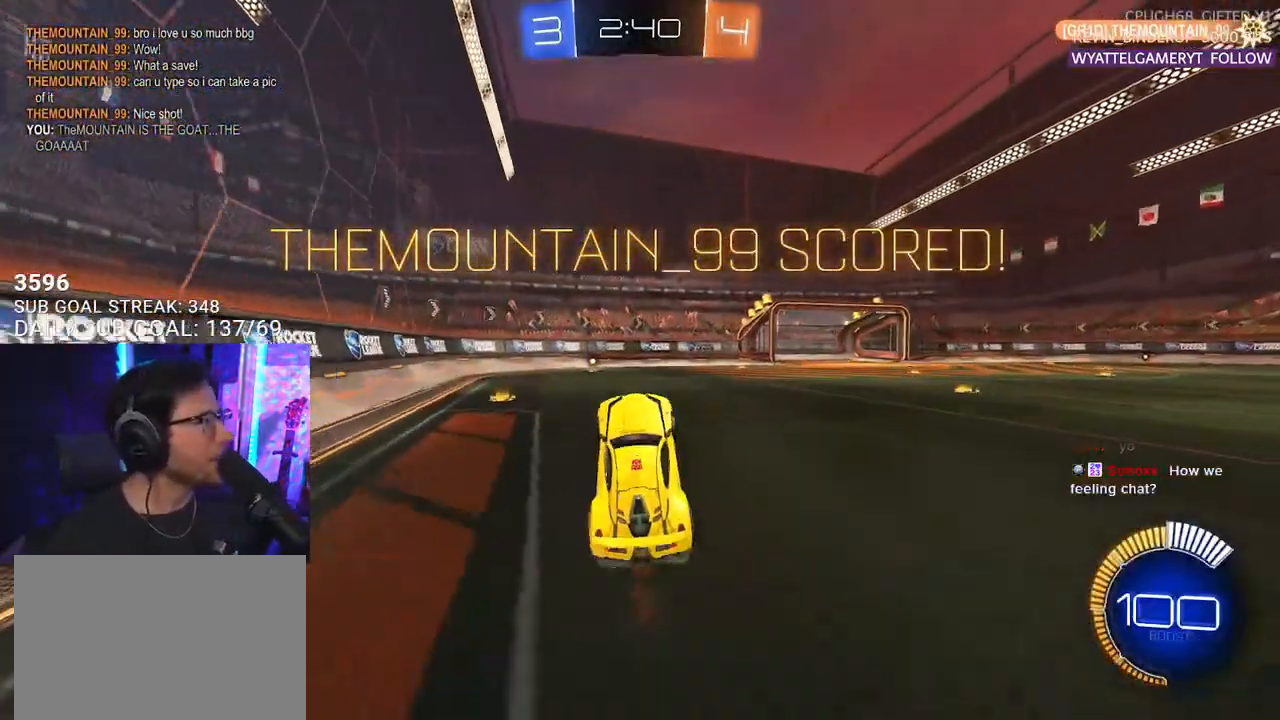
{"buttons": ["R2"], "left_stick": "center", "right_stick": "center", "events": [[83, "CROSS", "up"], [183, "CROSS", "down"], [267, "CROSS", "up"], [383, "R3", "down"], [467, "R3", "up"]]}
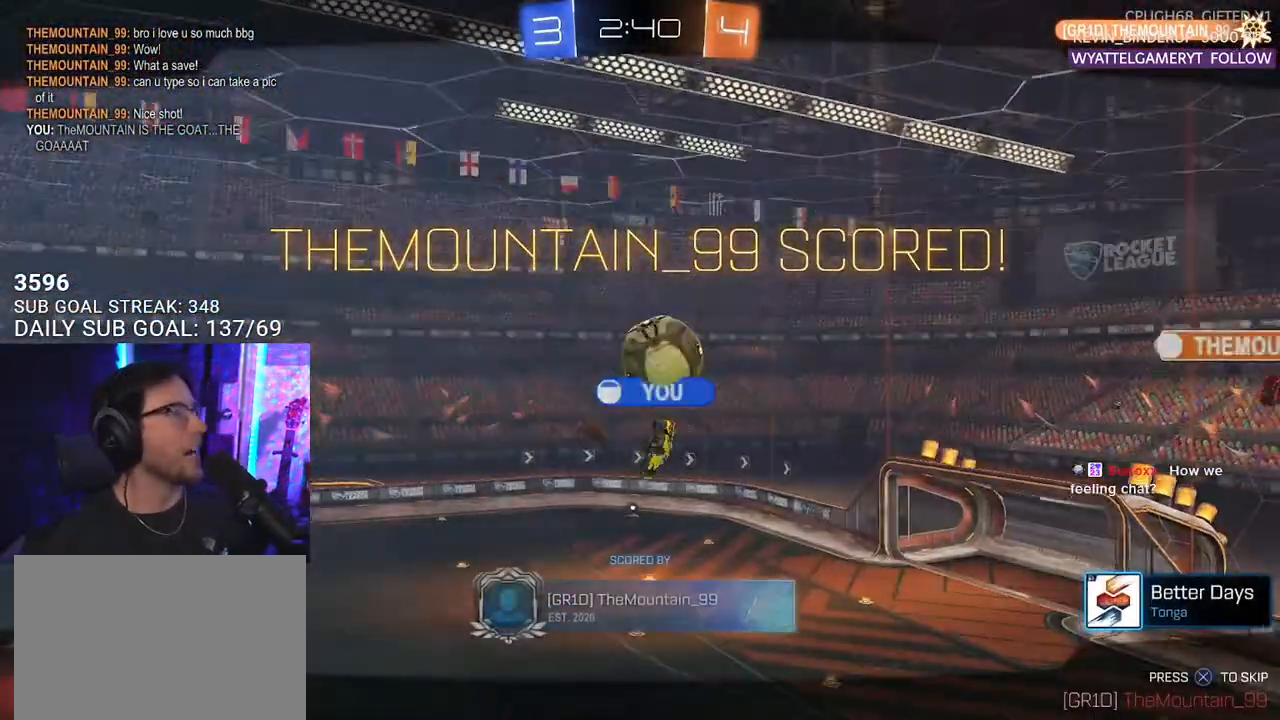
{"buttons": ["R2"], "left_stick": "center", "right_stick": "center", "events": [[33, "R3", "down"], [133, "R3", "up"]]}
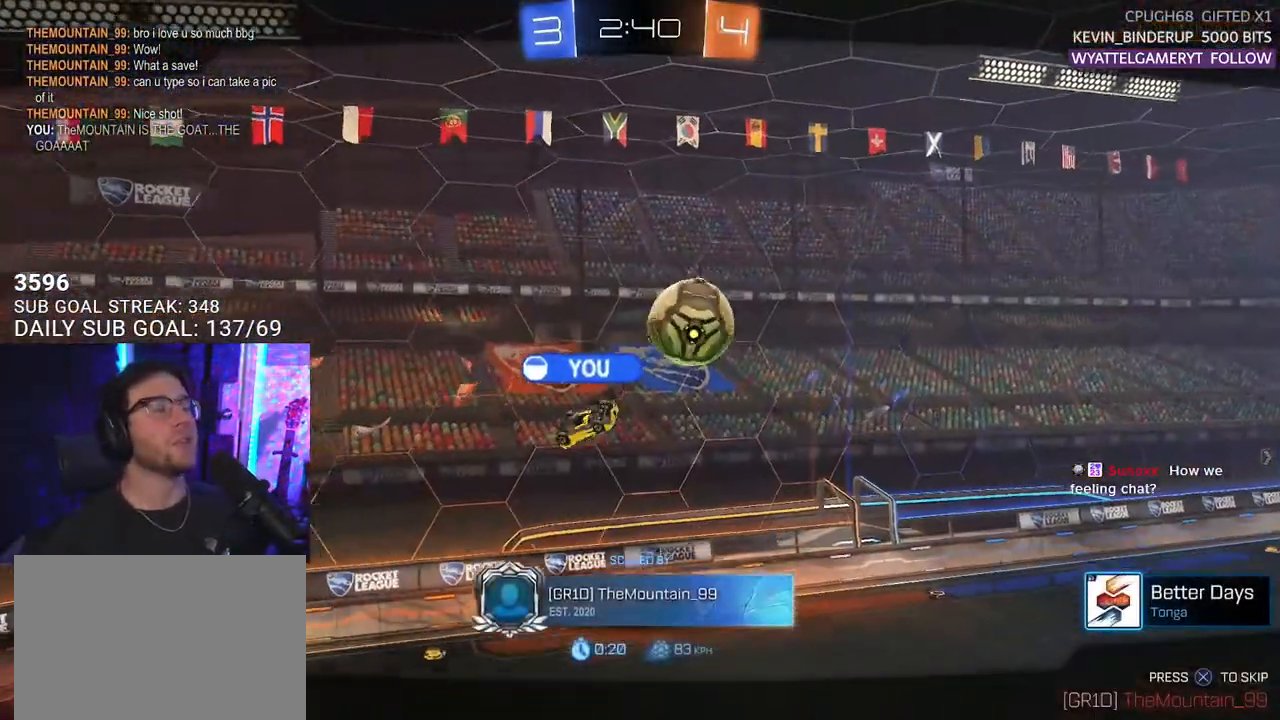
{"buttons": [], "left_stick": "center", "right_stick": "center", "events": [[317, "R2", "up"]]}
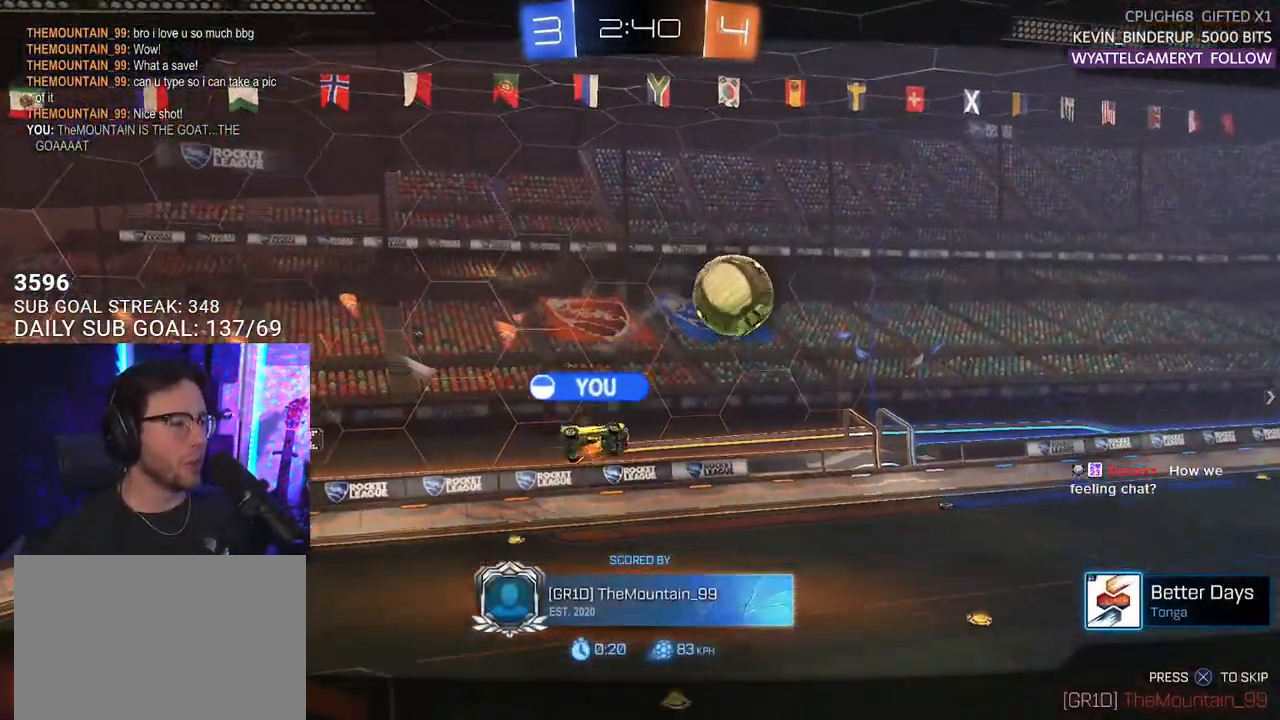
{"buttons": [], "left_stick": "center", "right_stick": "center", "events": [[267, "SELECT", "down"], [417, "SELECT", "up"]]}
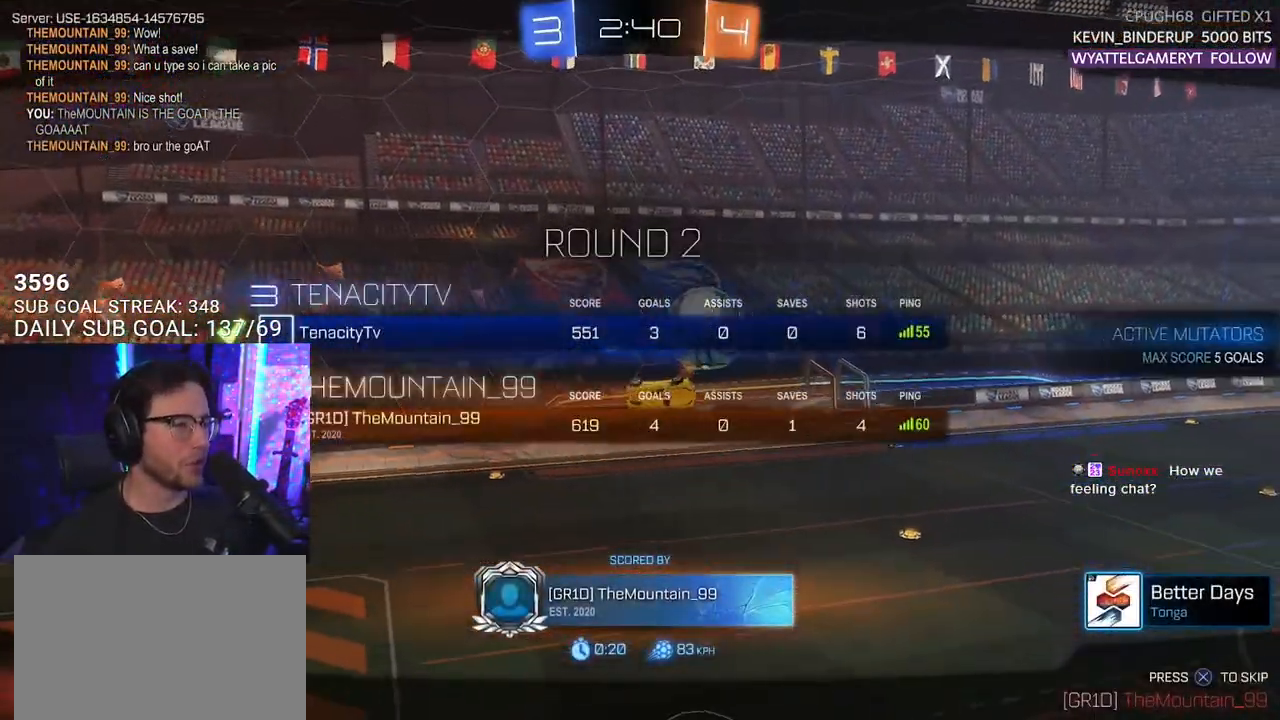
{"buttons": [], "left_stick": "center", "right_stick": "center", "events": []}
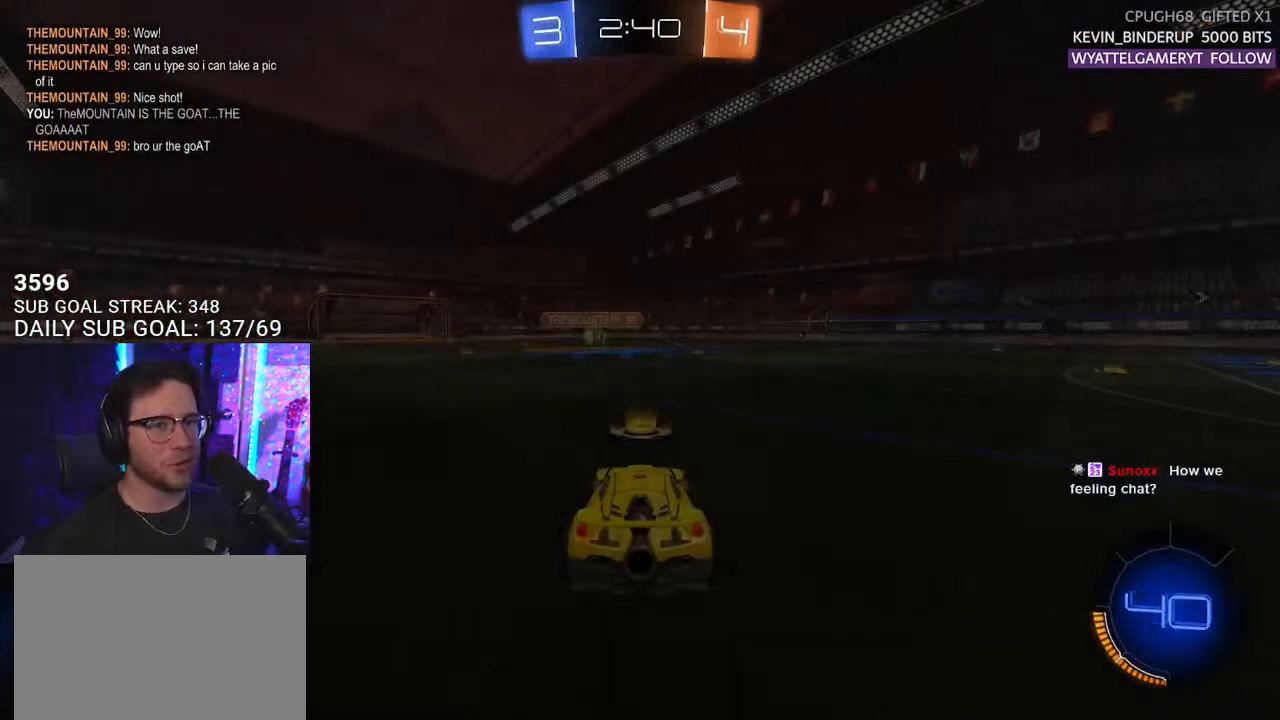
{"buttons": ["R2", "SELECT"], "left_stick": "center", "right_stick": "center", "events": [[100, "SELECT", "down"], [200, "SELECT", "up"], [283, "SELECT", "down"], [383, "SELECT", "up"], [450, "R2", "down"], [500, "SELECT", "down"]]}
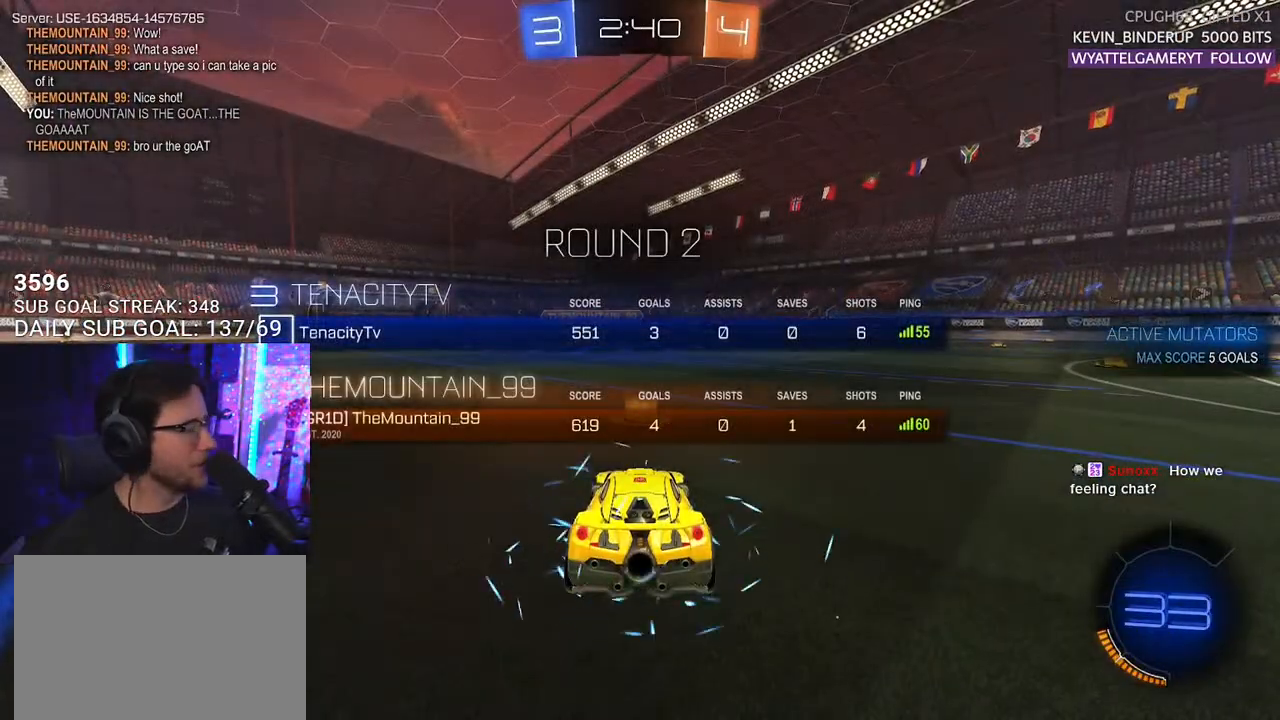
{"buttons": ["R2"], "left_stick": "center", "right_stick": "center", "events": [[83, "SELECT", "up"], [417, "TRIANGLE", "down"], [500, "TRIANGLE", "up"]]}
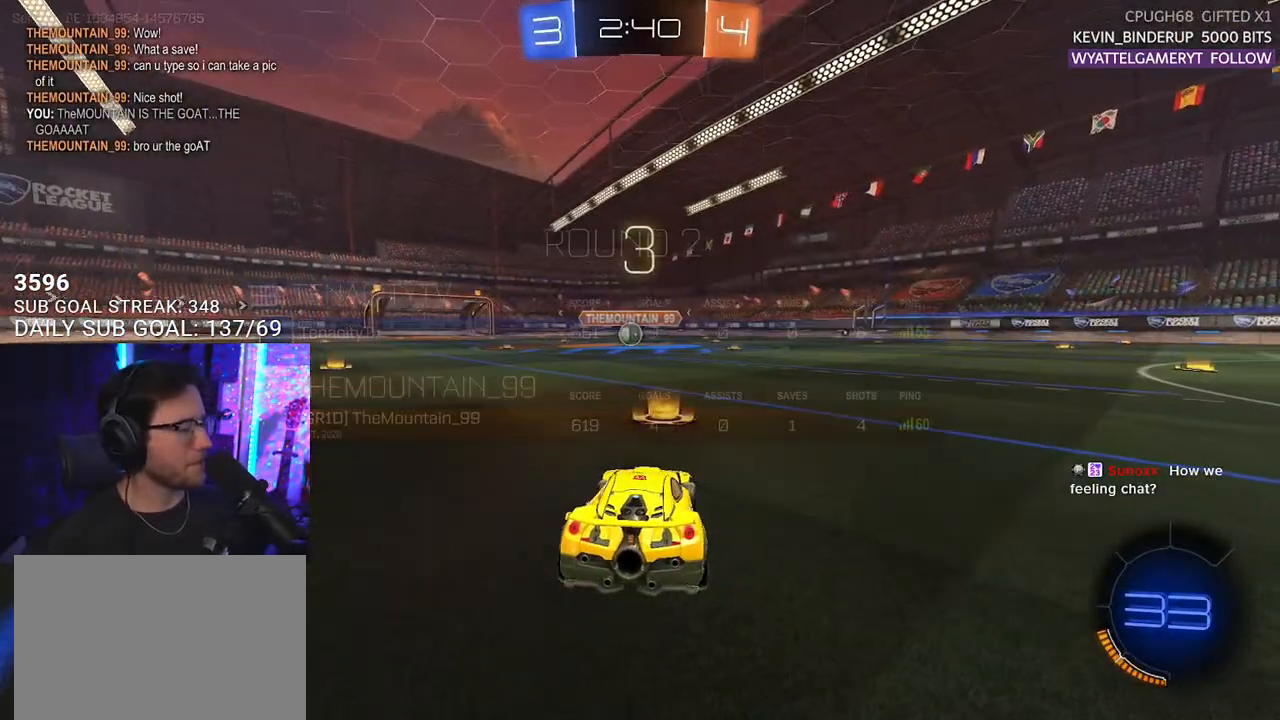
{"buttons": ["TRIANGLE", "R2"], "left_stick": "center", "right_stick": "center", "events": [[100, "TRIANGLE", "down"], [217, "TRIANGLE", "up"], [483, "TRIANGLE", "down"]]}
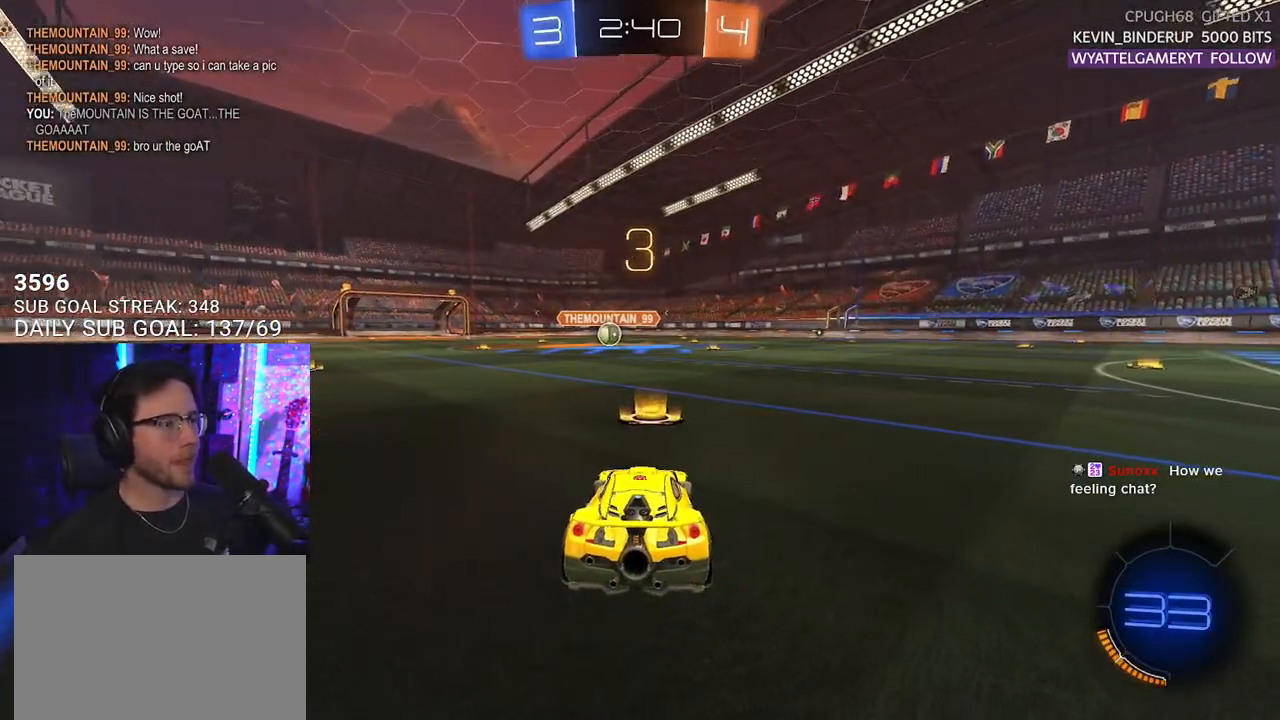
{"buttons": ["R2"], "left_stick": "center", "right_stick": "center", "events": [[100, "TRIANGLE", "up"], [200, "TRIANGLE", "down"], [317, "TRIANGLE", "up"], [383, "TRIANGLE", "down"], [467, "TRIANGLE", "up"]]}
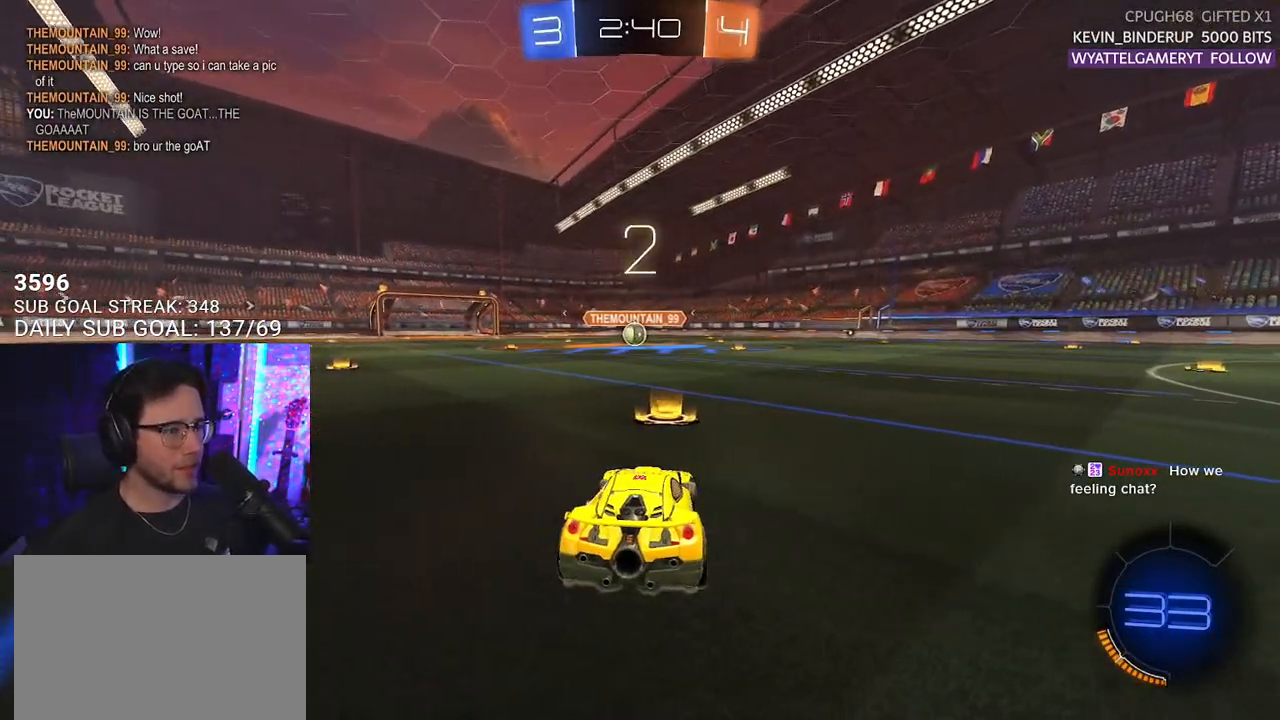
{"buttons": ["R2"], "left_stick": "center", "right_stick": "center", "events": [[267, "TRIANGLE", "down"], [333, "TRIANGLE", "up"], [400, "TRIANGLE", "down"], [450, "TRIANGLE", "up"]]}
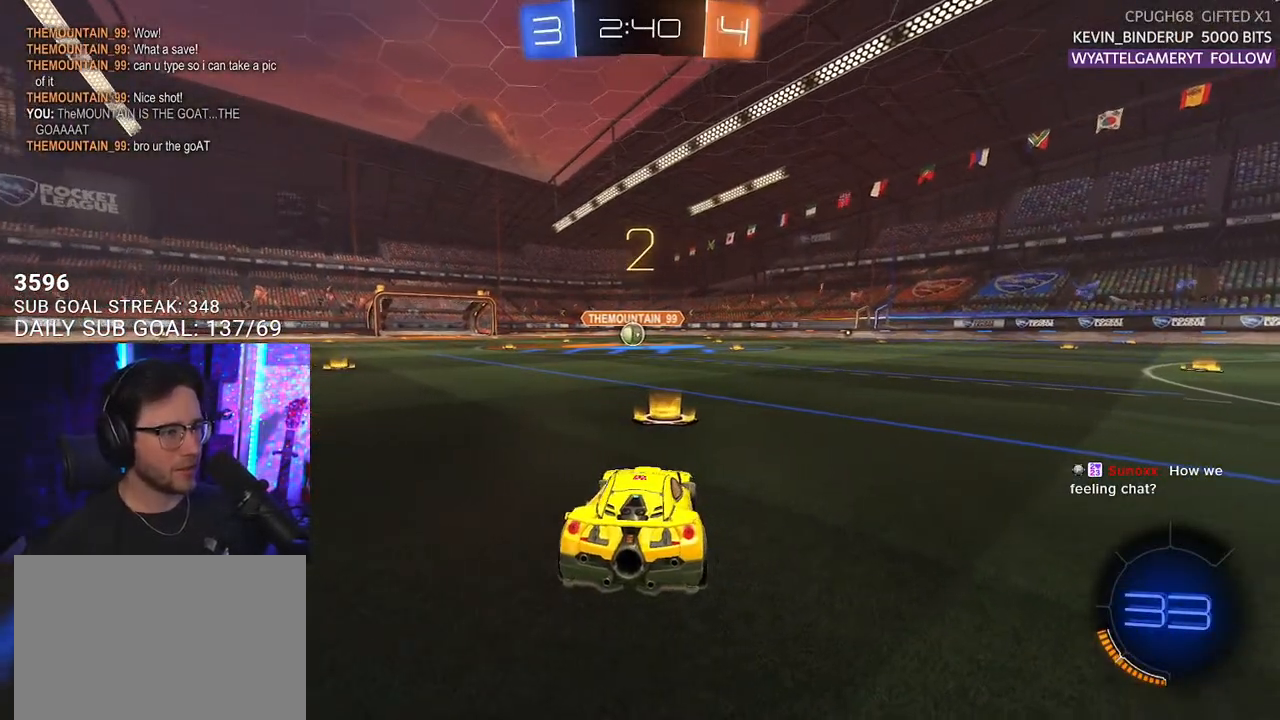
{"buttons": ["L1", "R2"], "left_stick": "center", "right_stick": "center", "events": [[100, "R2", "up"], [150, "L1", "down"], [217, "R2", "down"]]}
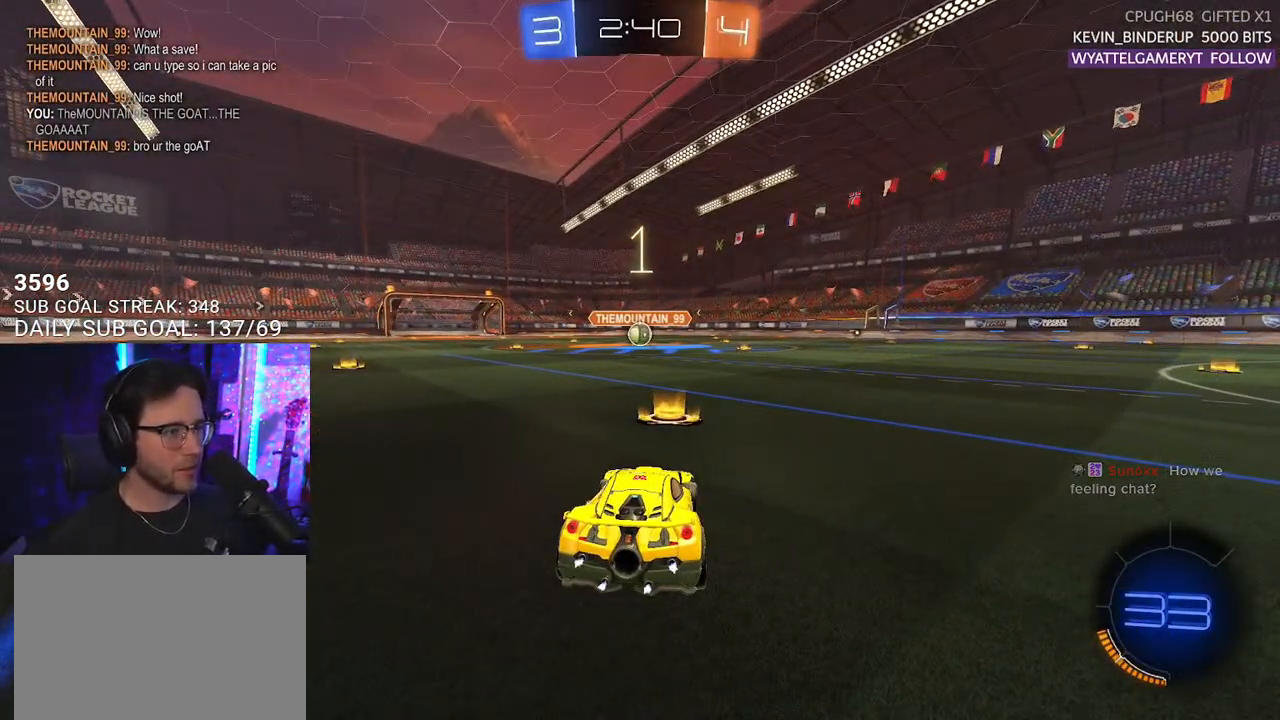
{"buttons": ["L1", "R1", "R2"], "left_stick": "center", "right_stick": "center", "events": [[167, "R1", "down"]]}